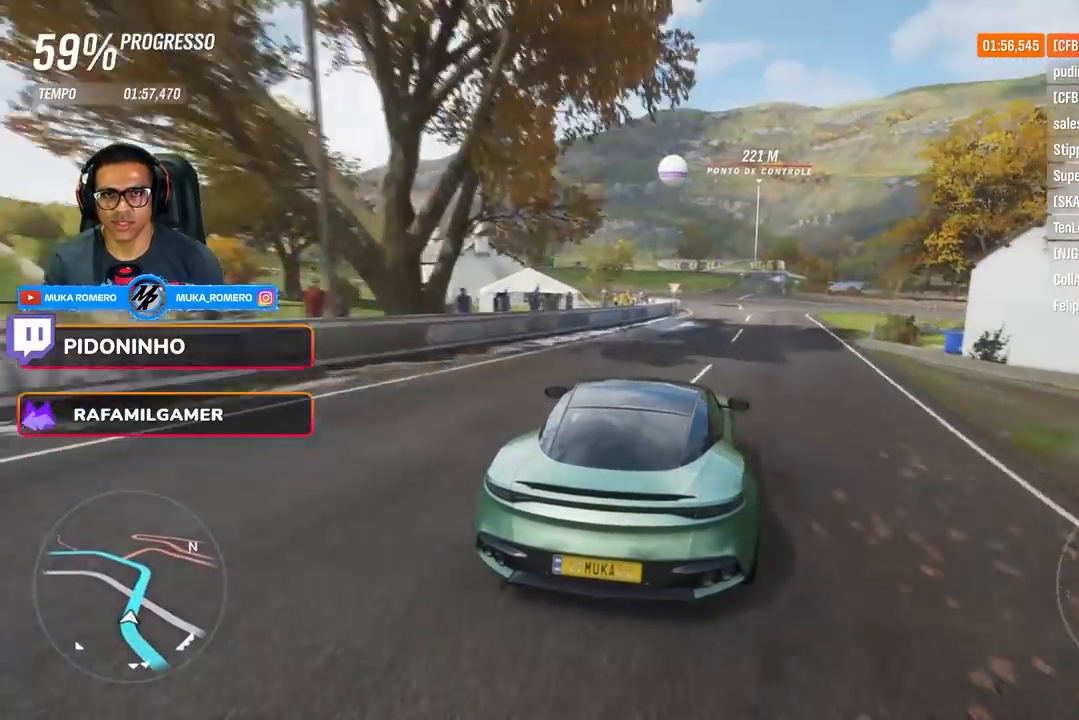
Gameplay with a controller (Xbox layout); each line is a JSON object with the inputs held at the frame after it. "events" lists button and stick changes between this image and that frame as [ms after this image, input, new state], when the widget could be followed in between.
{"buttons": ["R2"], "left_stick": "right", "right_stick": "center", "events": [[233, "left_stick", "center"], [333, "left_stick", "right"]]}
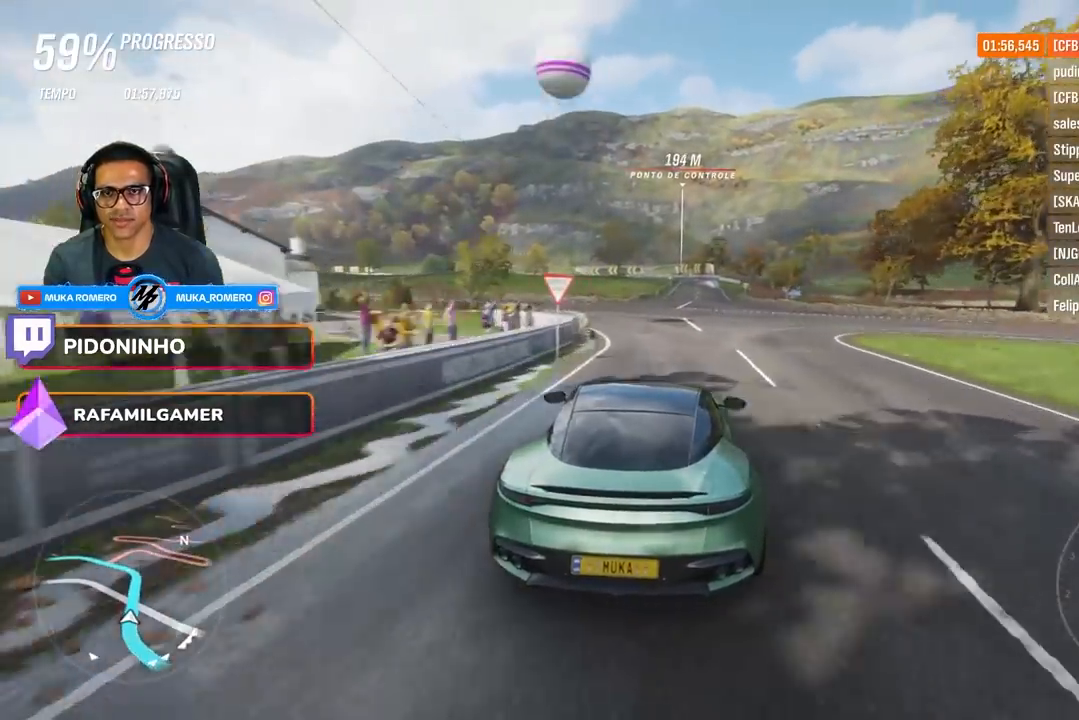
{"buttons": ["R2"], "left_stick": "center", "right_stick": "center", "events": [[67, "left_stick", "center"], [234, "left_stick", "right"], [317, "left_stick", "center"]]}
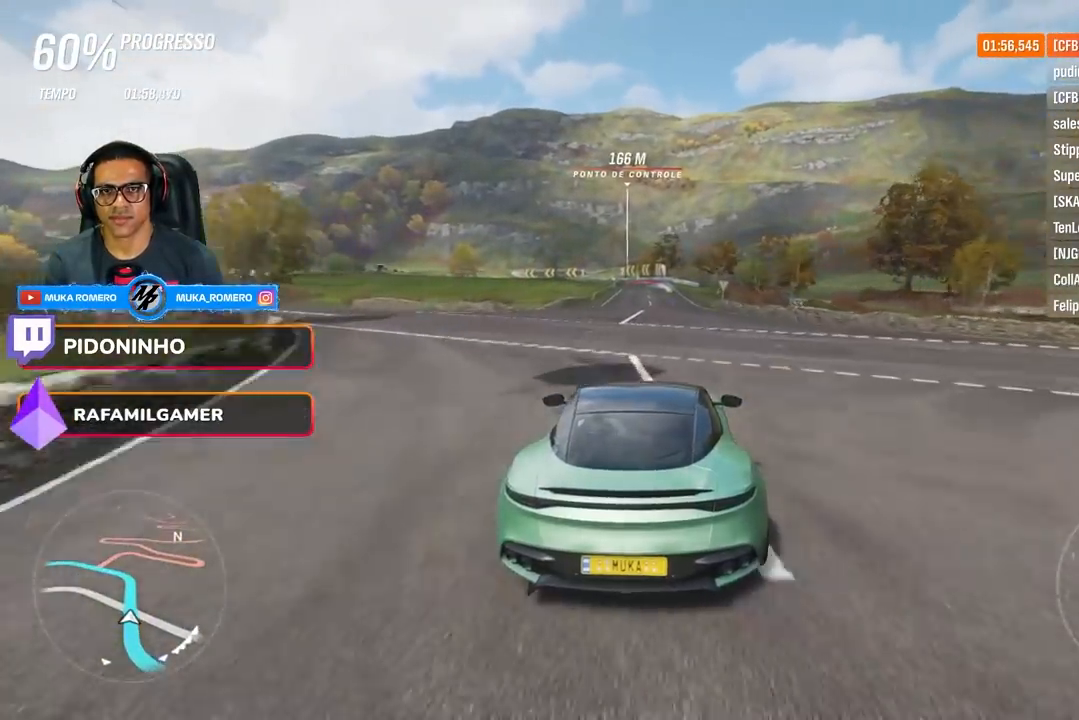
{"buttons": ["R2"], "left_stick": "center", "right_stick": "center", "events": [[100, "left_stick", "right"], [216, "left_stick", "center"], [283, "A", "down"], [283, "B", "down"], [383, "A", "up"], [383, "B", "up"]]}
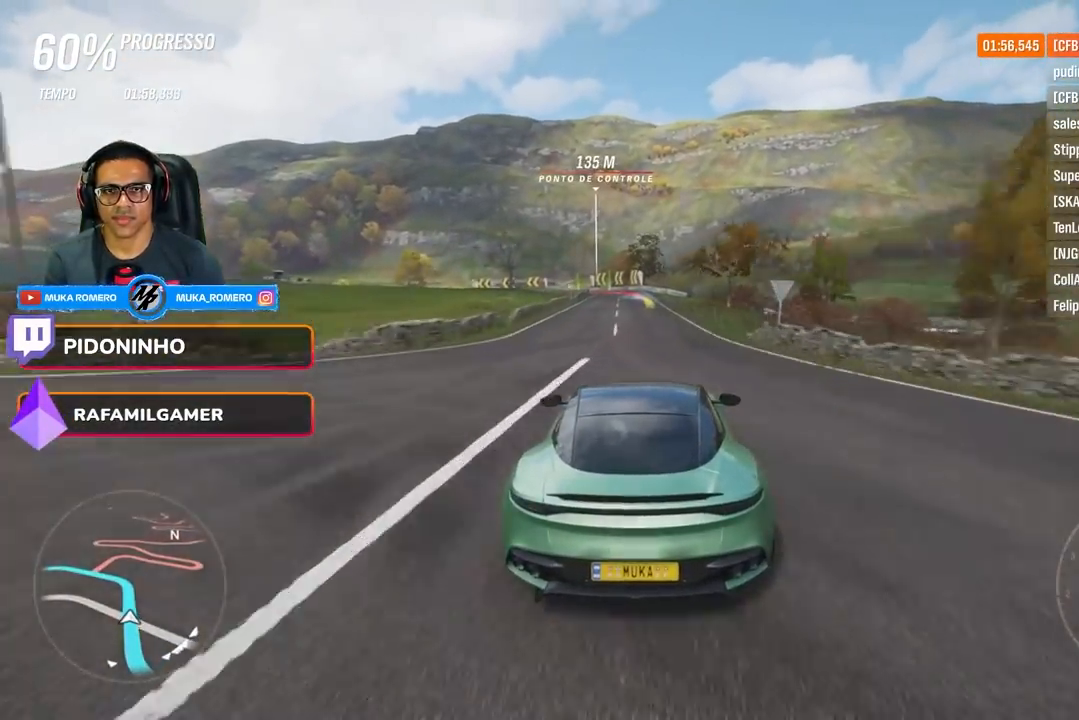
{"buttons": ["R2"], "left_stick": "center", "right_stick": "center", "events": []}
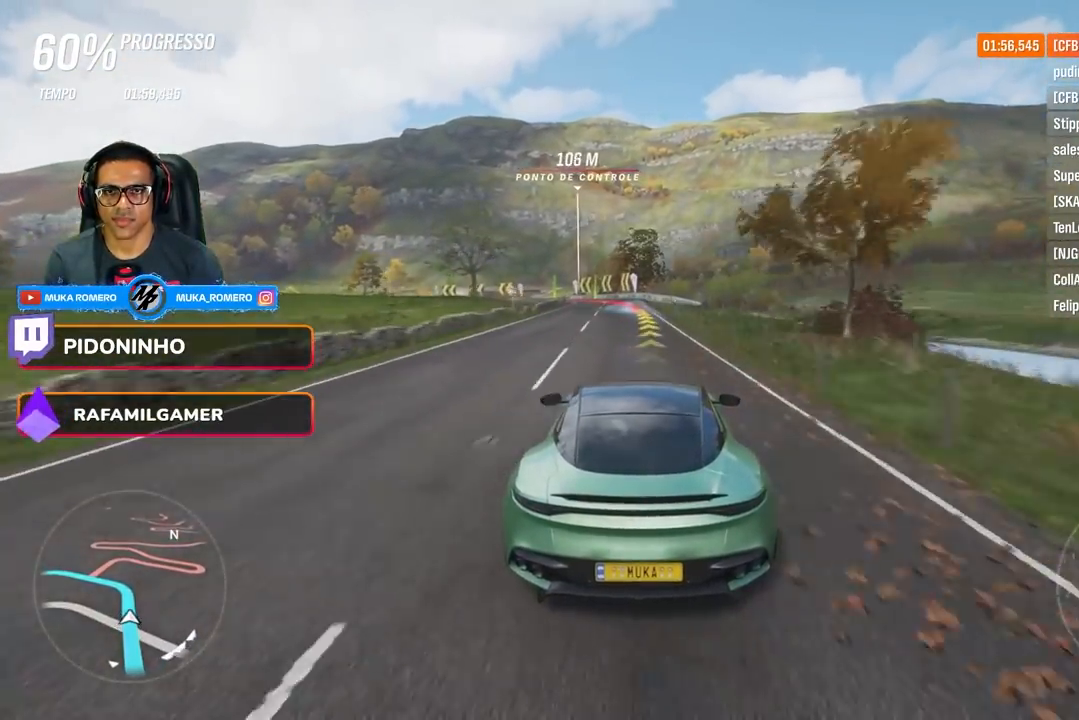
{"buttons": ["L2"], "left_stick": "left", "right_stick": "center", "events": [[200, "left_stick", "left"], [333, "L2", "down"], [383, "A", "down"], [383, "X", "down"], [467, "A", "up"], [467, "X", "up"], [500, "R2", "up"]]}
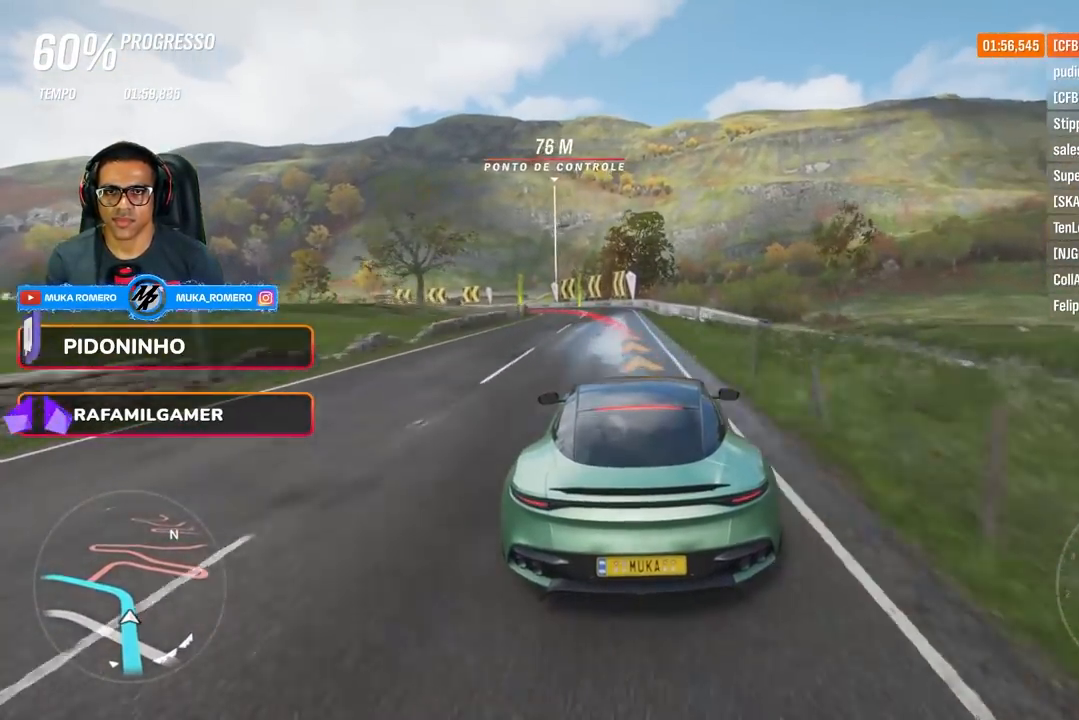
{"buttons": [], "left_stick": "down-left", "right_stick": "center", "events": [[100, "R2", "down"], [134, "L2", "up"], [217, "R2", "up"], [217, "left_stick", "down-left"]]}
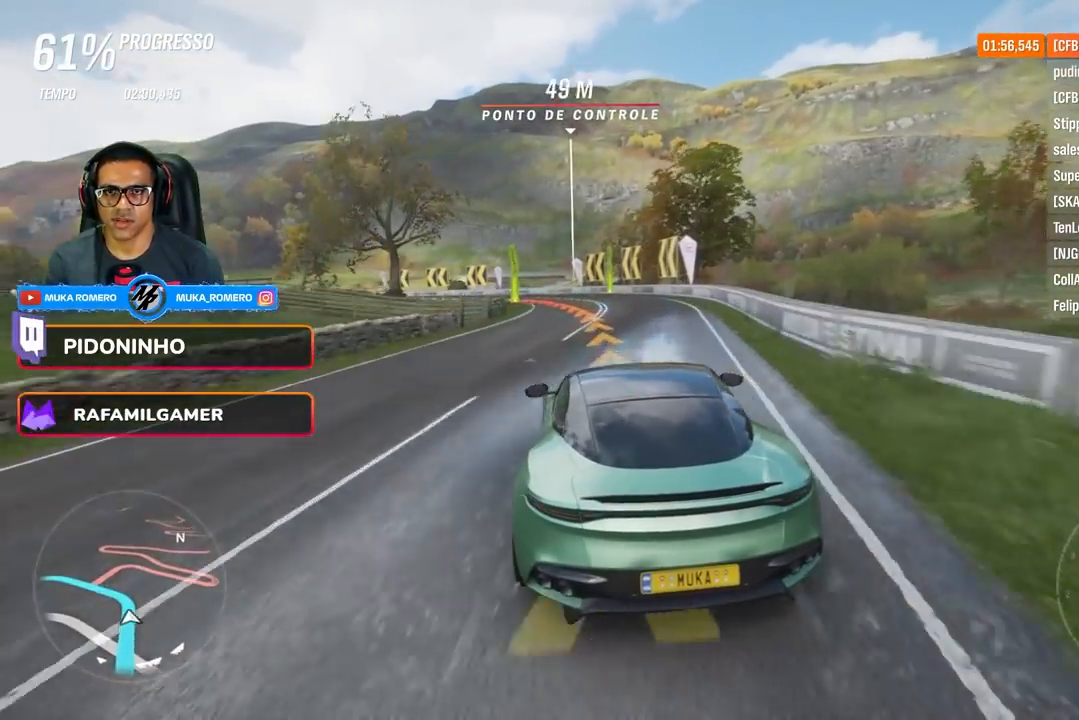
{"buttons": ["R2"], "left_stick": "down-left", "right_stick": "center", "events": [[283, "R2", "down"]]}
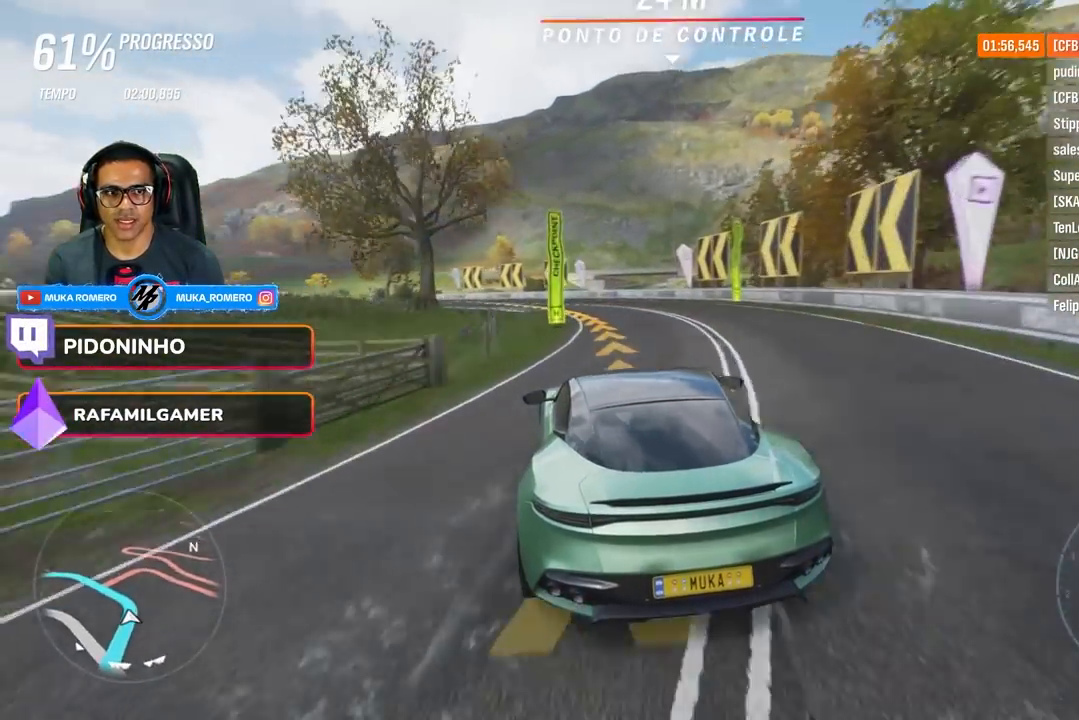
{"buttons": ["R2"], "left_stick": "down-left", "right_stick": "center", "events": []}
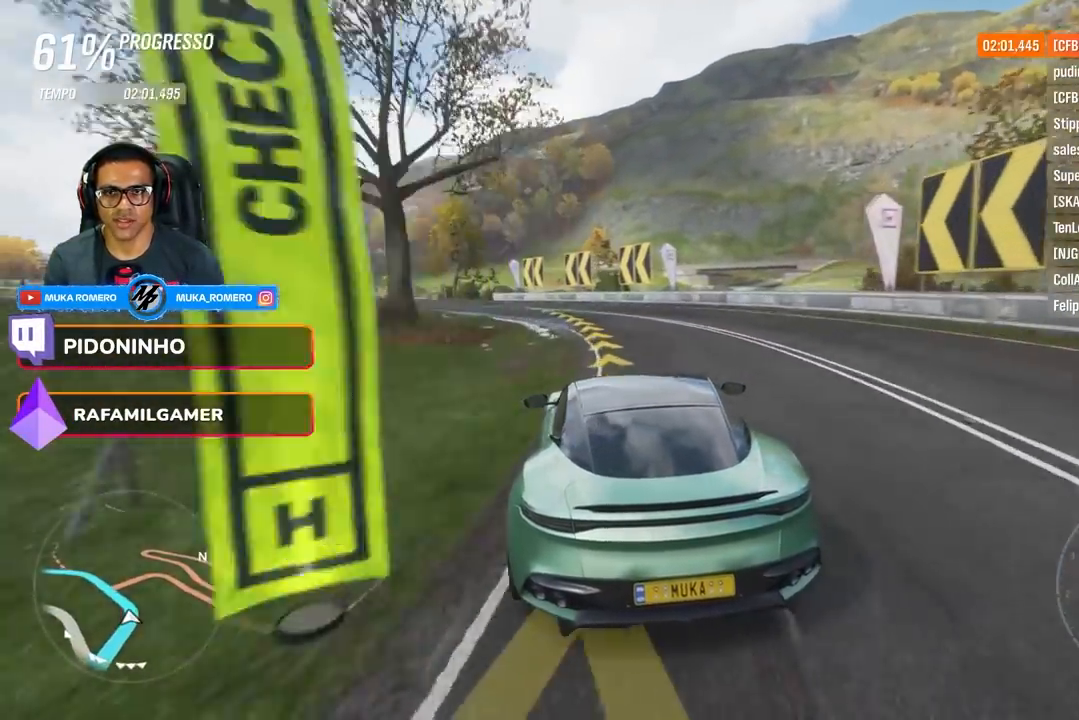
{"buttons": [], "left_stick": "down-left", "right_stick": "center", "events": [[350, "R2", "up"]]}
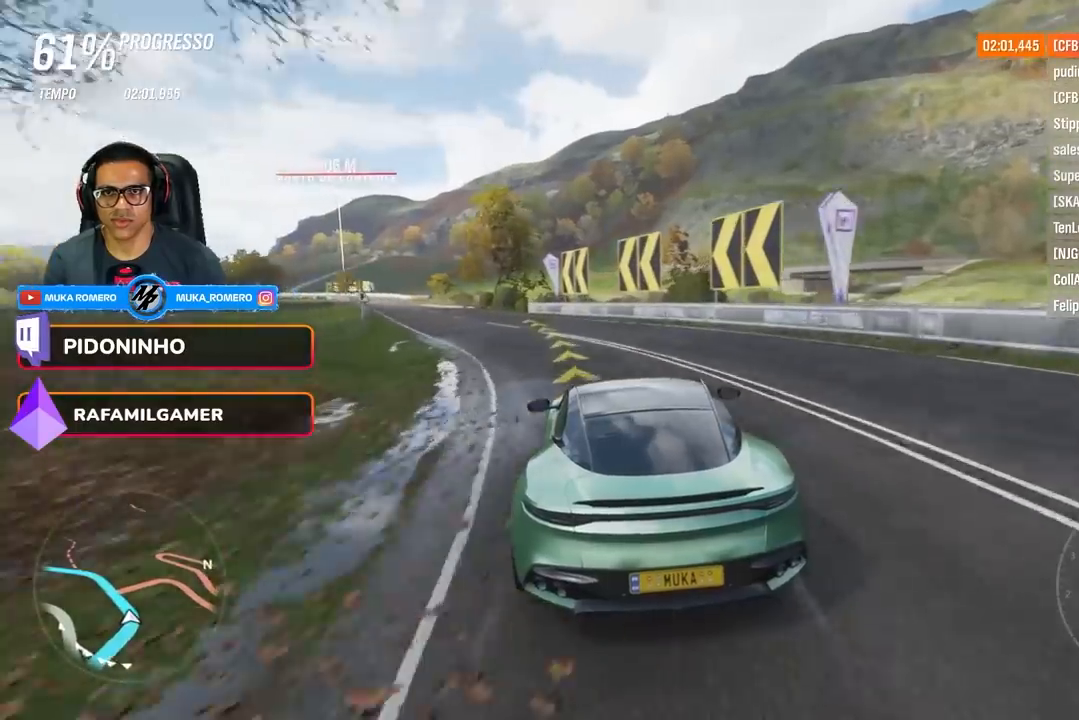
{"buttons": ["R2"], "left_stick": "down-left", "right_stick": "center", "events": [[33, "R2", "down"], [134, "R2", "up"], [184, "R2", "down"]]}
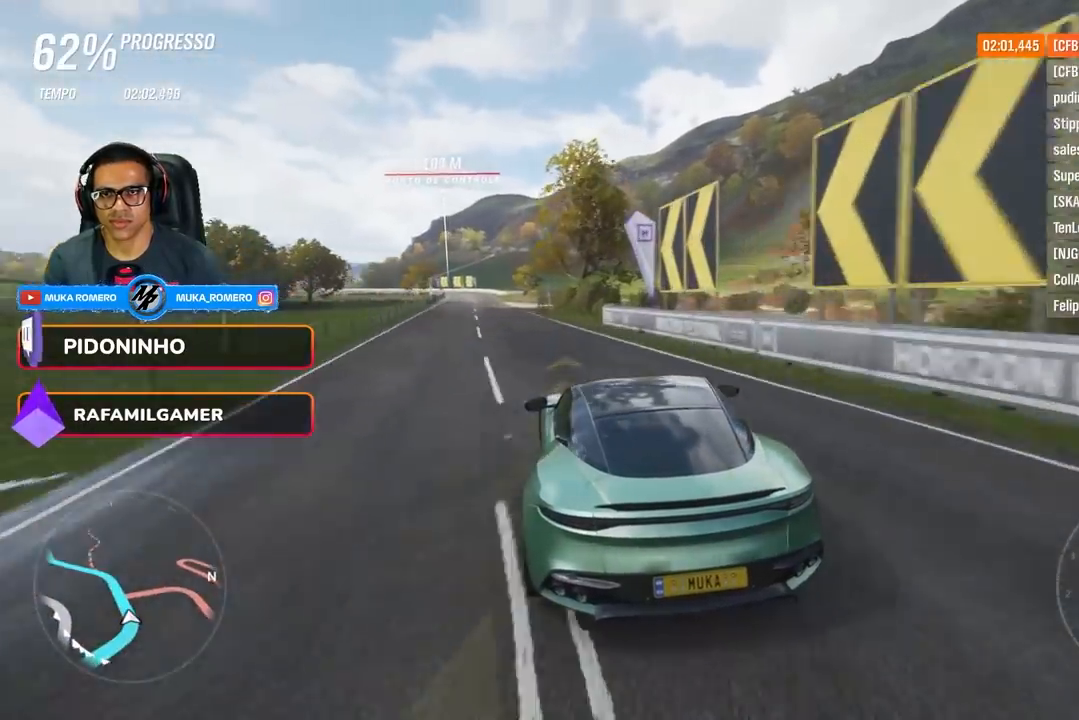
{"buttons": ["R2"], "left_stick": "down-left", "right_stick": "center", "events": [[150, "left_stick", "center"], [383, "left_stick", "down-left"]]}
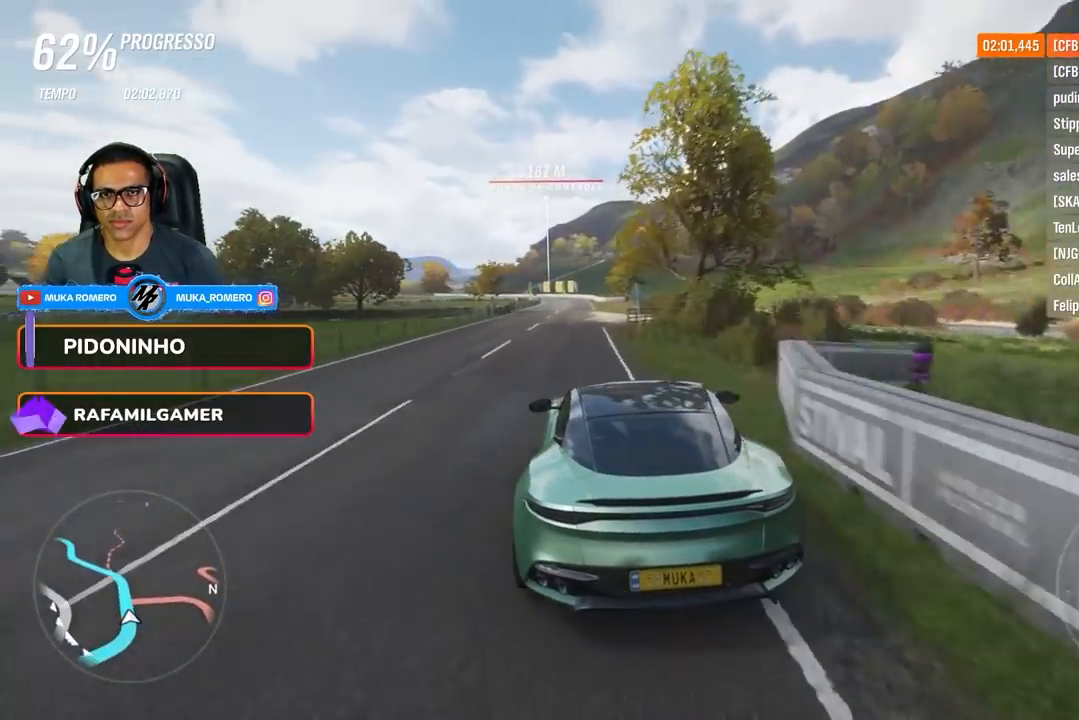
{"buttons": ["R2"], "left_stick": "center", "right_stick": "center", "events": [[50, "left_stick", "center"]]}
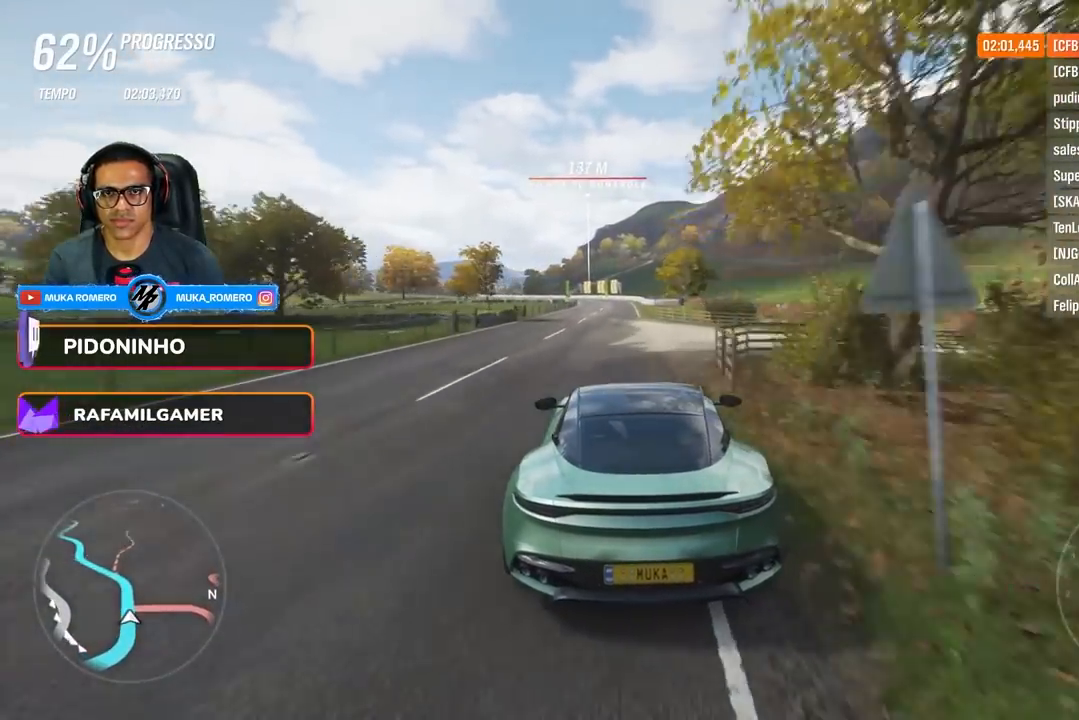
{"buttons": ["R2"], "left_stick": "center", "right_stick": "center", "events": []}
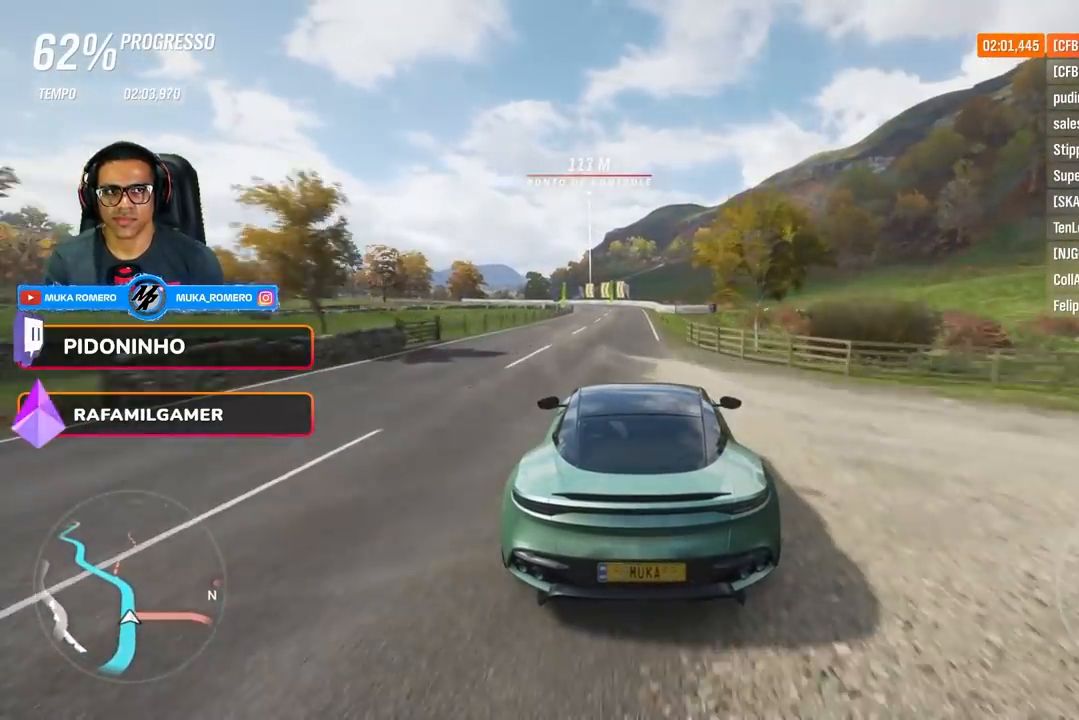
{"buttons": ["R2"], "left_stick": "down-left", "right_stick": "center", "events": [[84, "left_stick", "down-left"], [234, "left_stick", "center"], [367, "left_stick", "down-left"]]}
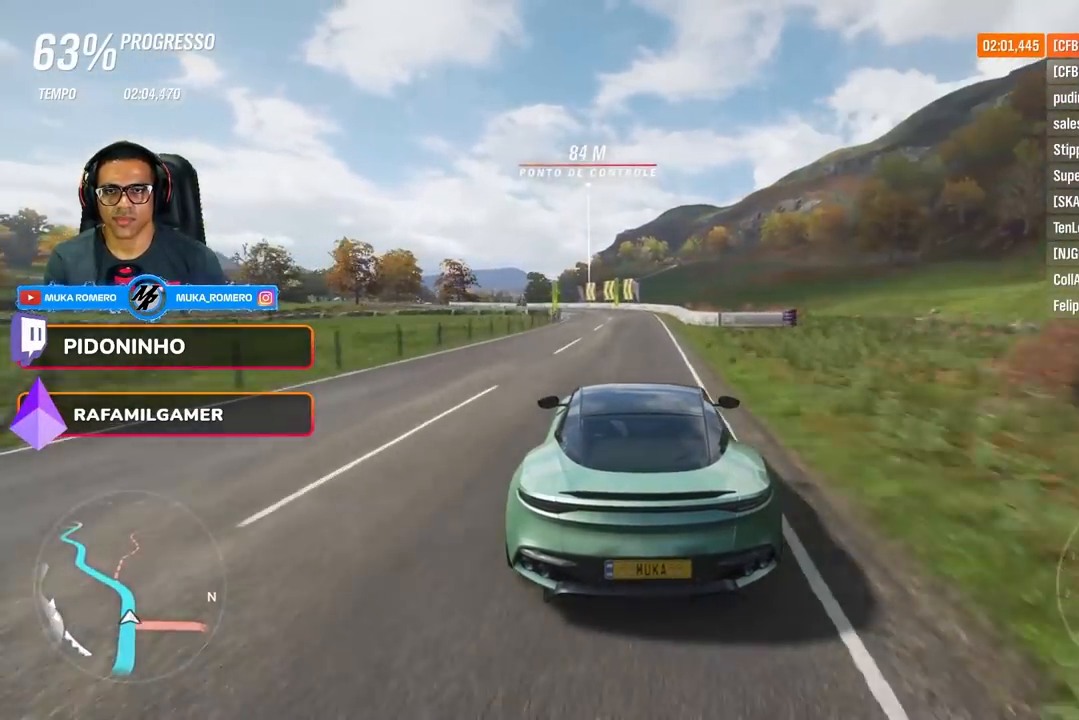
{"buttons": ["R2"], "left_stick": "center", "right_stick": "center", "events": [[50, "left_stick", "center"], [166, "left_stick", "down-left"], [333, "left_stick", "center"]]}
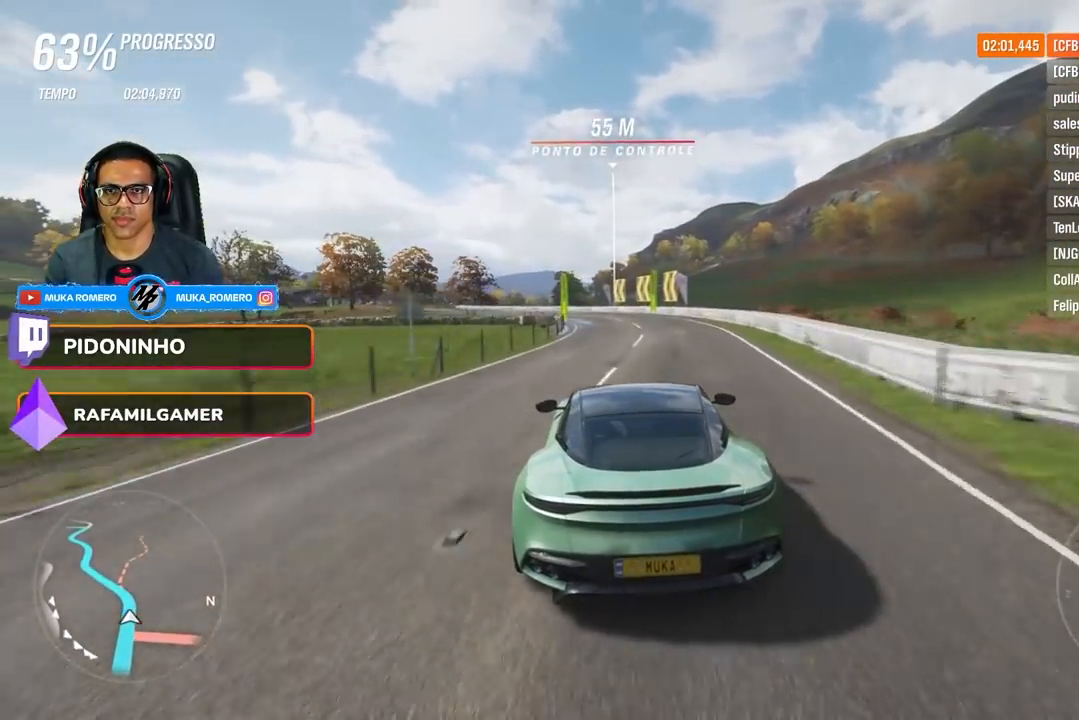
{"buttons": ["R2"], "left_stick": "left", "right_stick": "center", "events": [[33, "left_stick", "down-left"], [84, "A", "down"], [84, "B", "down"], [150, "A", "up"], [150, "B", "up"], [184, "left_stick", "center"], [300, "left_stick", "left"]]}
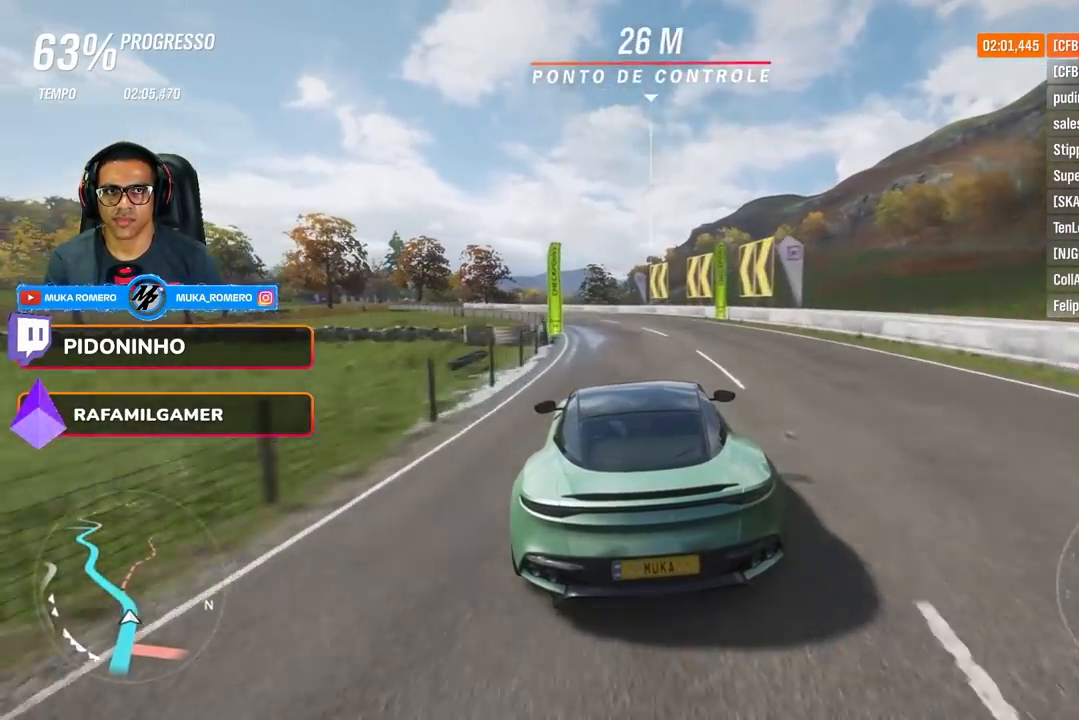
{"buttons": ["R2"], "left_stick": "left", "right_stick": "center", "events": []}
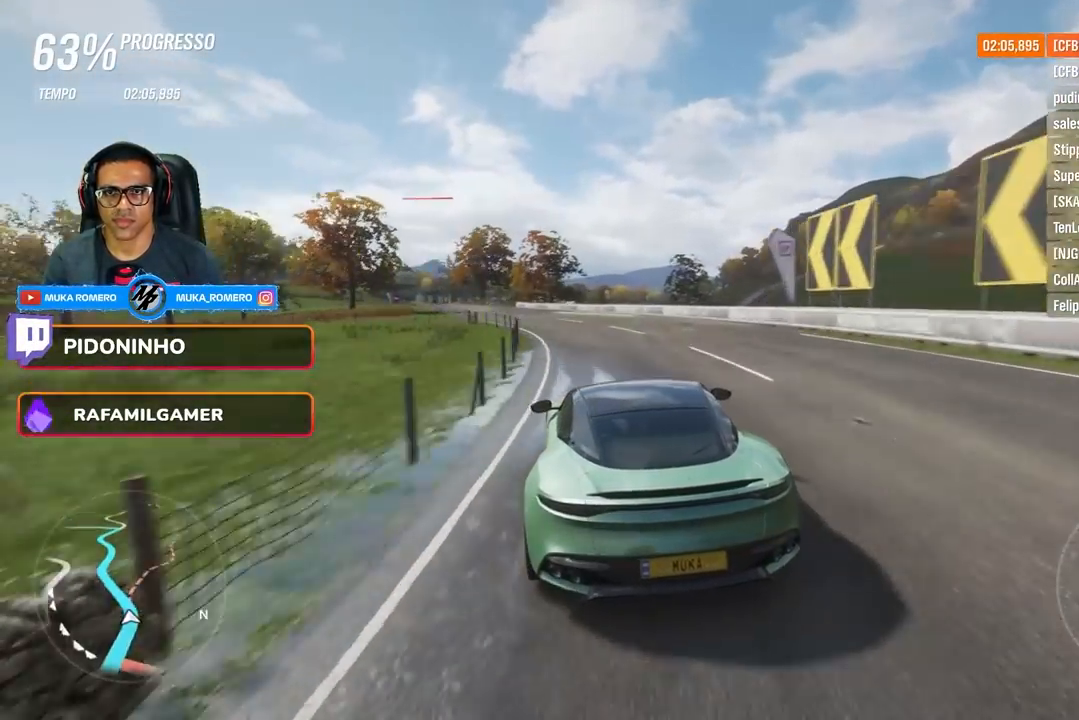
{"buttons": ["R2"], "left_stick": "left", "right_stick": "center", "events": []}
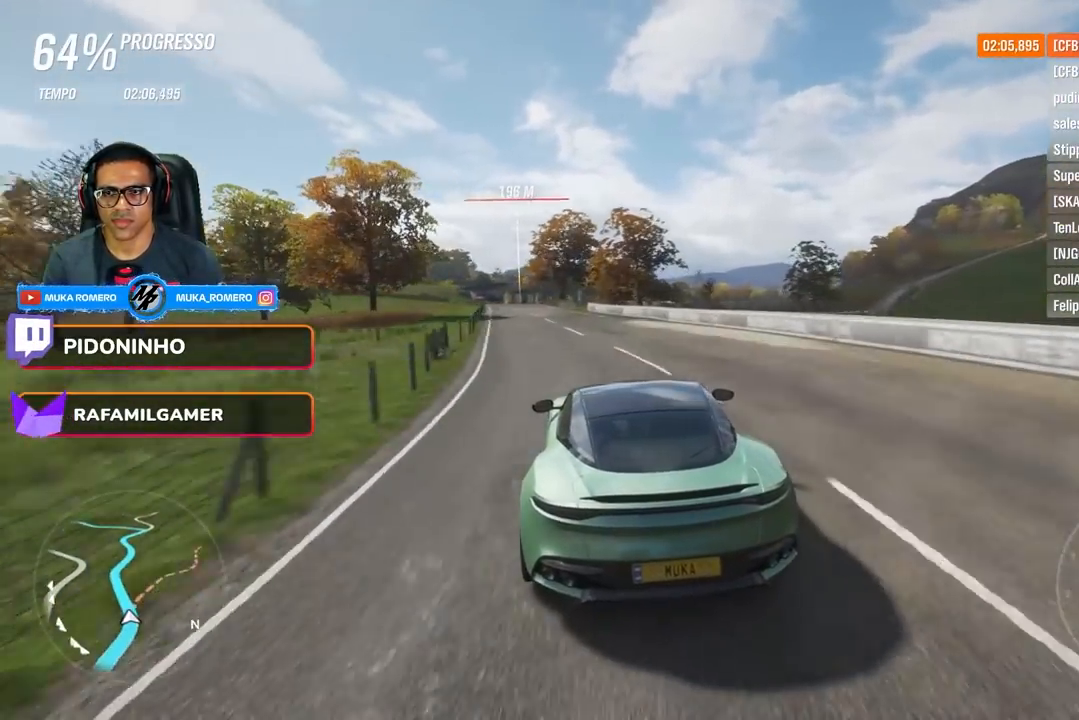
{"buttons": ["R2"], "left_stick": "center", "right_stick": "center", "events": [[500, "left_stick", "center"]]}
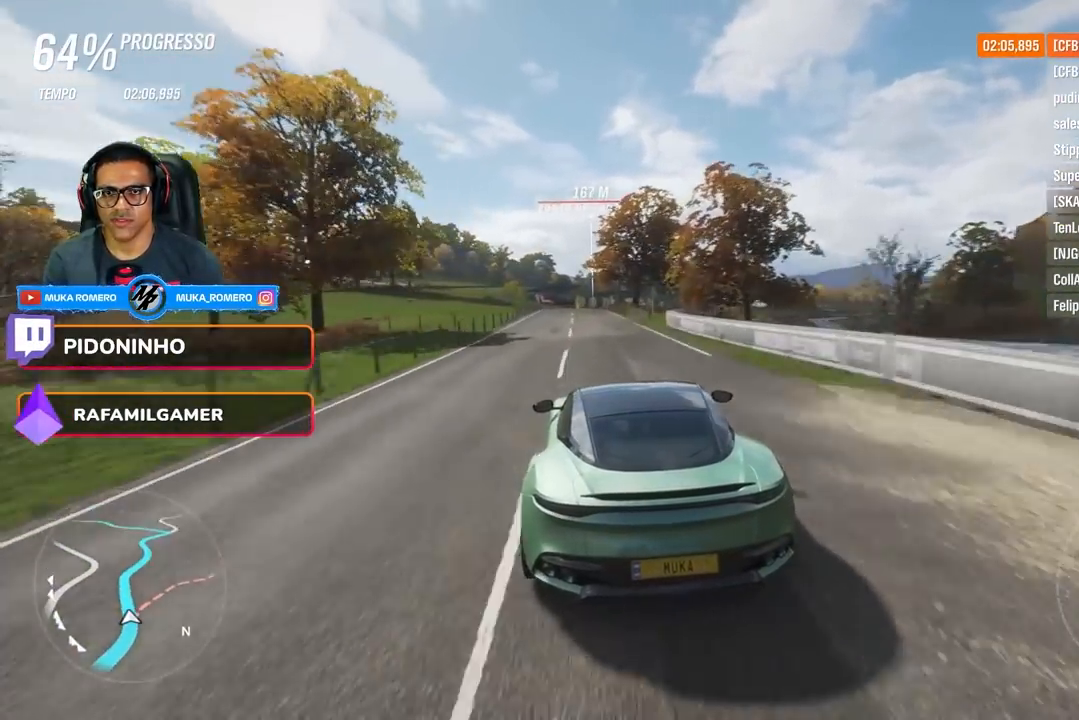
{"buttons": ["R2"], "left_stick": "center", "right_stick": "center", "events": [[134, "left_stick", "down-left"], [350, "left_stick", "center"]]}
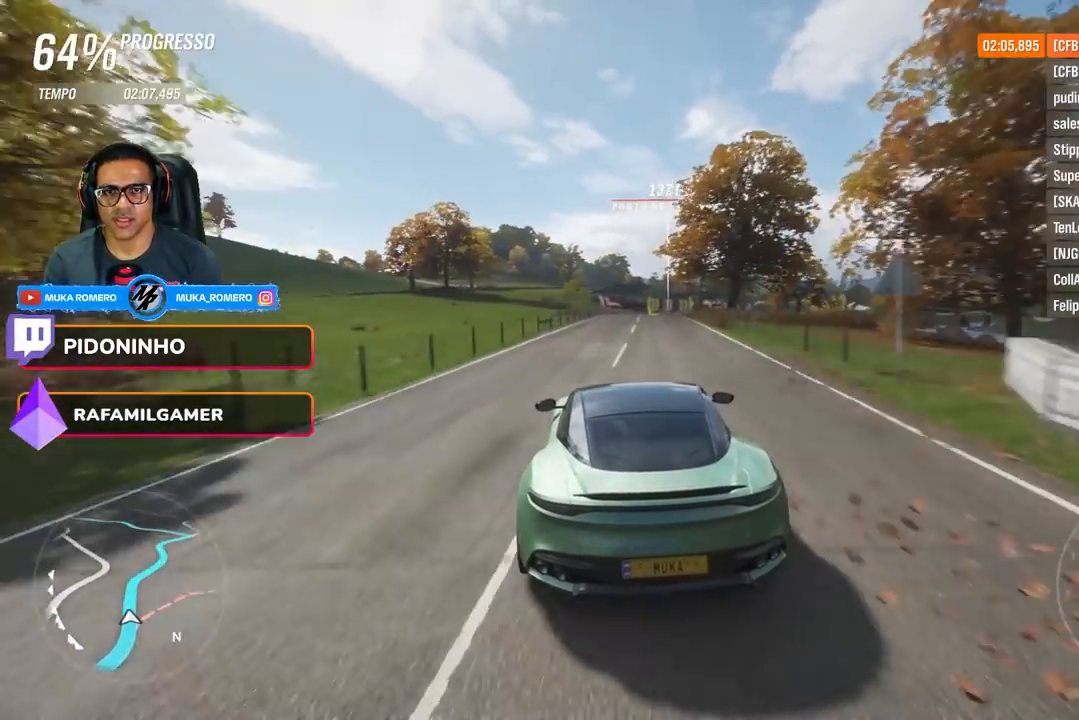
{"buttons": ["R2"], "left_stick": "center", "right_stick": "center", "events": [[233, "left_stick", "right"], [400, "left_stick", "center"]]}
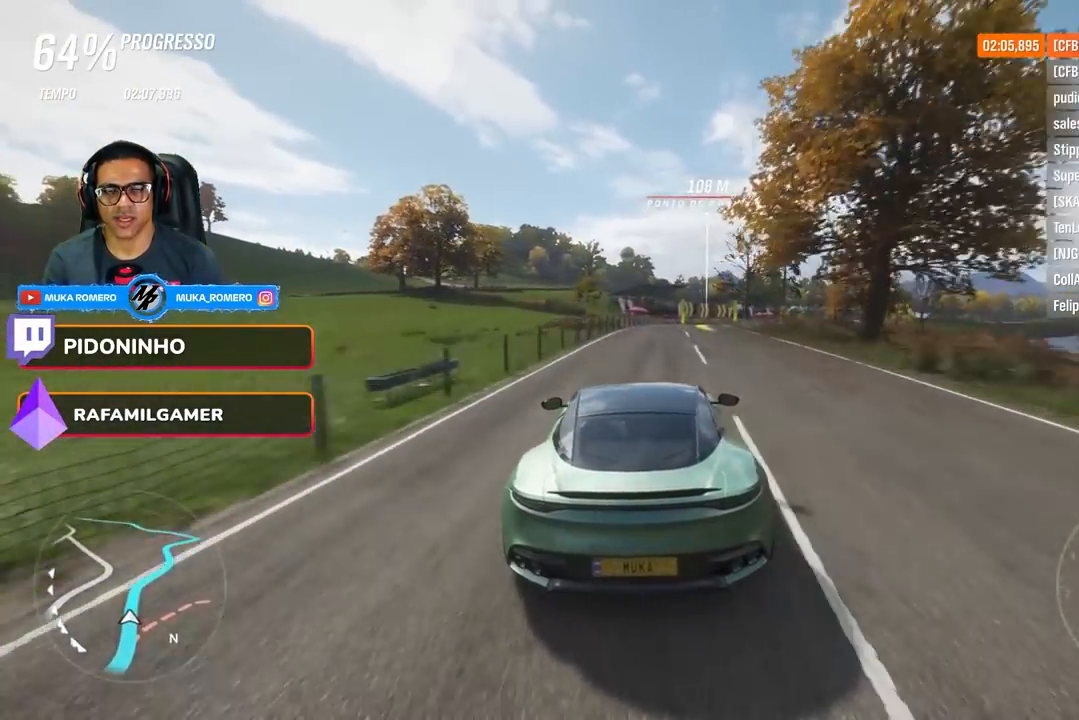
{"buttons": ["R2"], "left_stick": "center", "right_stick": "center", "events": [[17, "left_stick", "right"], [467, "left_stick", "center"]]}
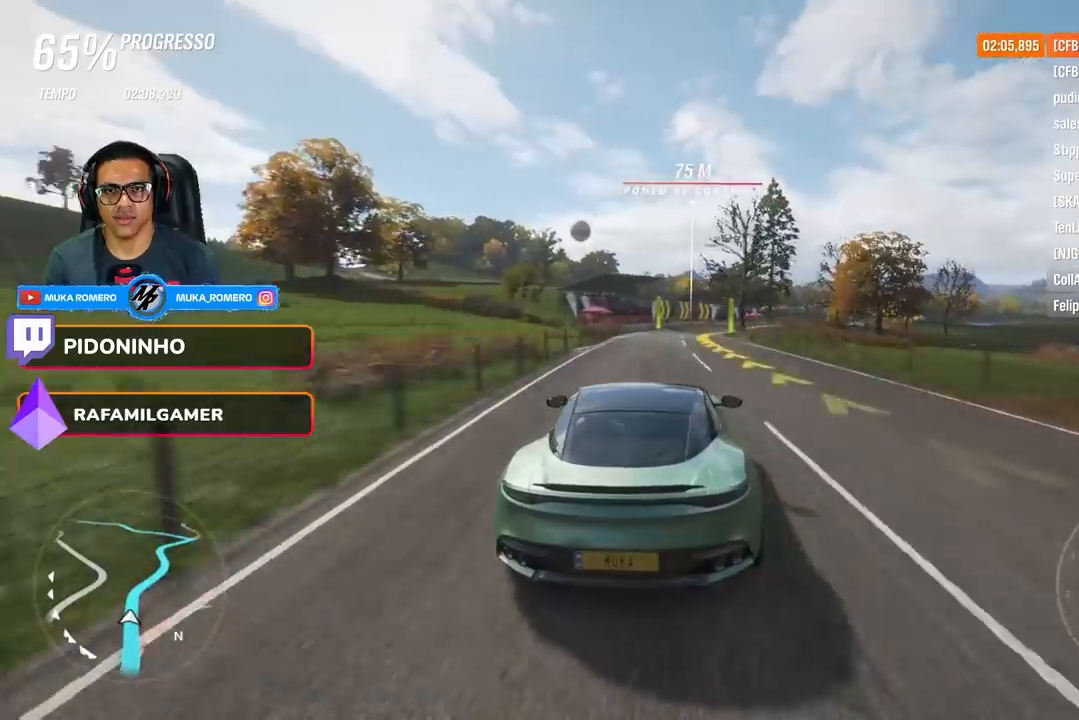
{"buttons": ["R2"], "left_stick": "center", "right_stick": "center", "events": [[83, "left_stick", "right"], [483, "left_stick", "center"]]}
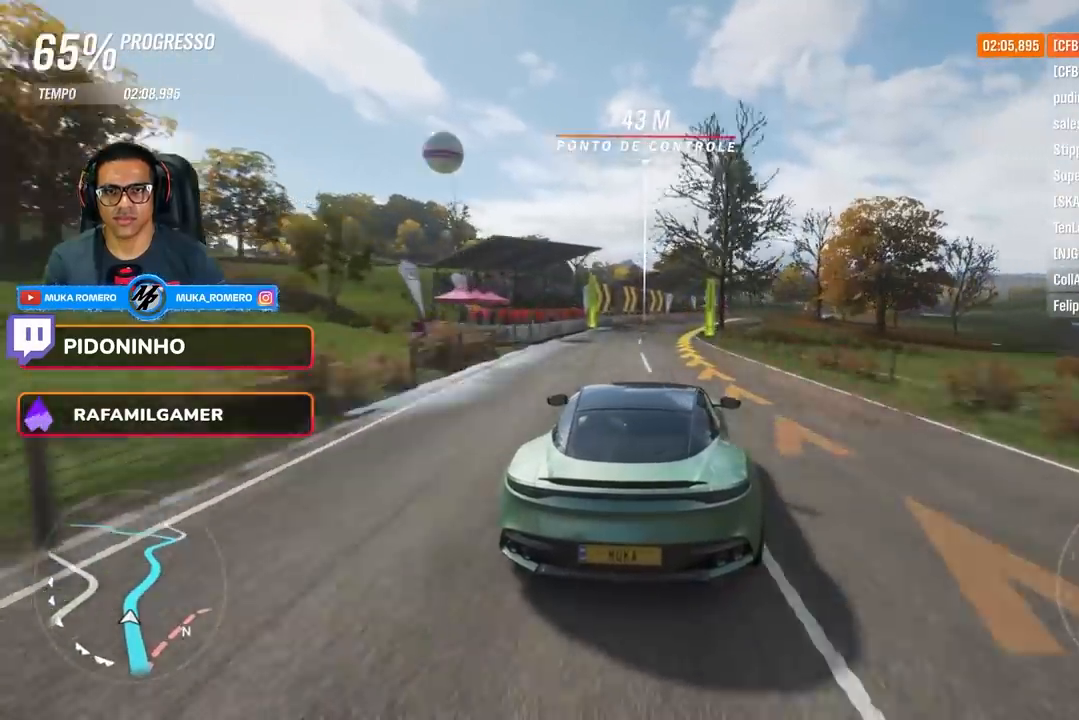
{"buttons": ["R2"], "left_stick": "right", "right_stick": "center", "events": [[33, "left_stick", "right"]]}
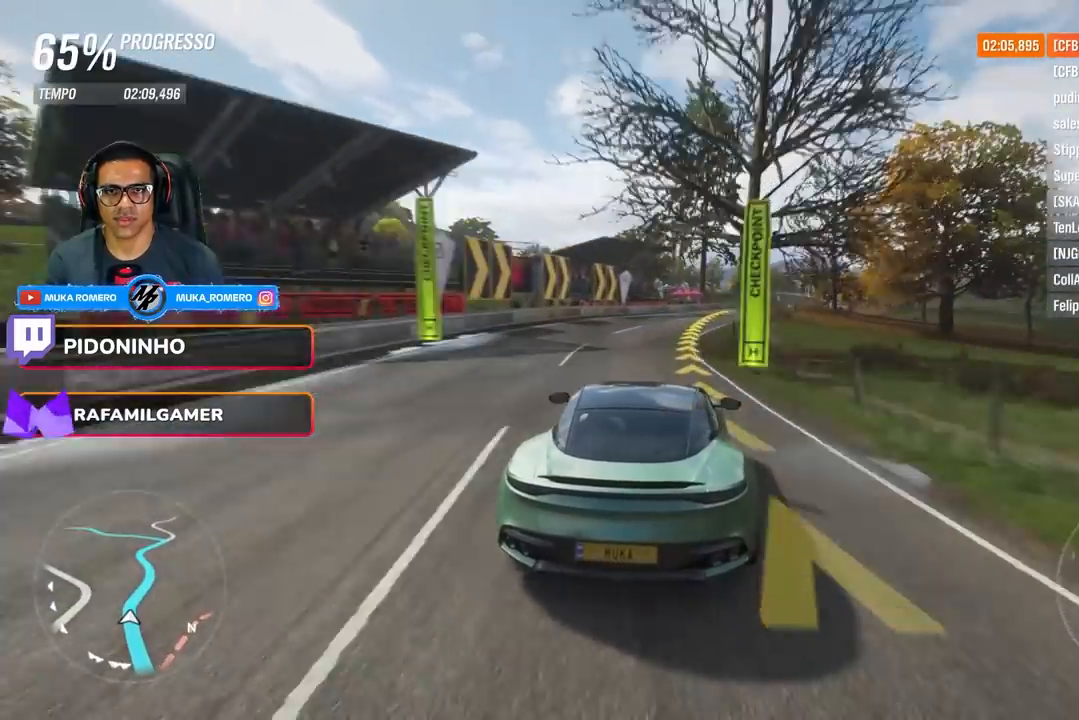
{"buttons": ["R2"], "left_stick": "right", "right_stick": "center", "events": []}
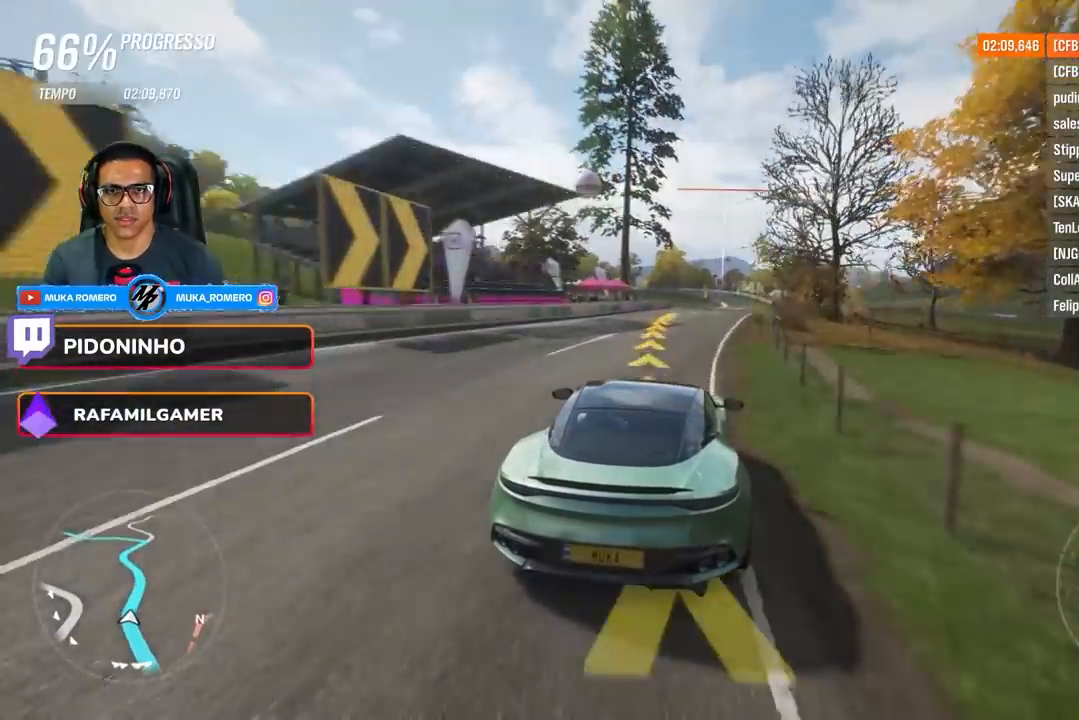
{"buttons": ["R2"], "left_stick": "center", "right_stick": "center", "events": [[184, "left_stick", "center"], [267, "left_stick", "right"], [484, "left_stick", "center"]]}